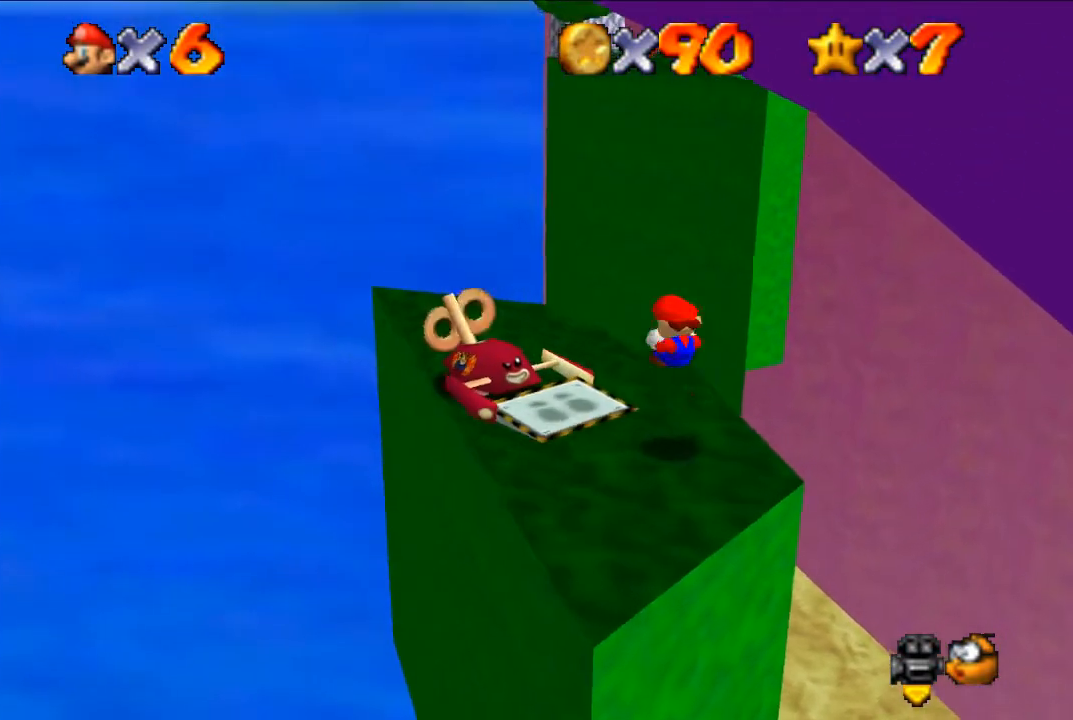
Gameplay with a controller (Nintendo layout); each line is a JSON object with the inputs held at the frame after it. "events" lists button and stick changes between this image and that frame as [ms after this image, input, new state], when the widget could be followed in between. Not read: L3 R3.
{"buttons": [], "left_stick": "down-left", "events": [[67, "left_stick", "center"], [200, "left_stick", "up"], [333, "A", "down"], [367, "left_stick", "down"], [433, "left_stick", "down-left"], [467, "A", "up"]]}
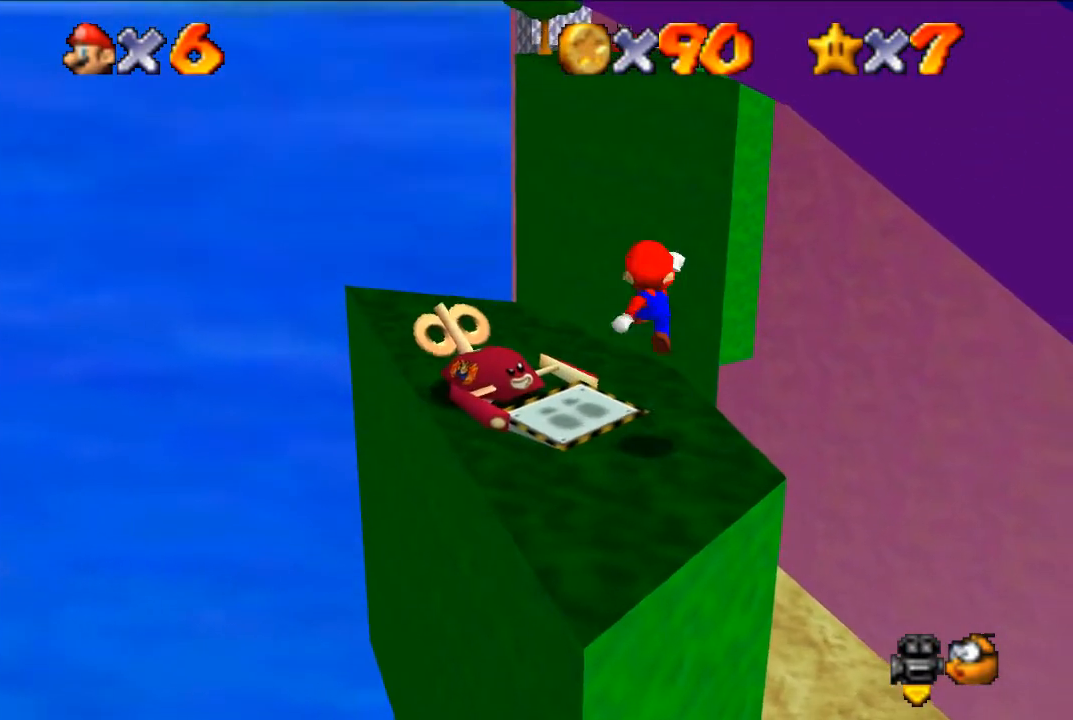
{"buttons": [], "left_stick": "center", "events": [[67, "B", "down"], [167, "B", "up"], [400, "left_stick", "center"]]}
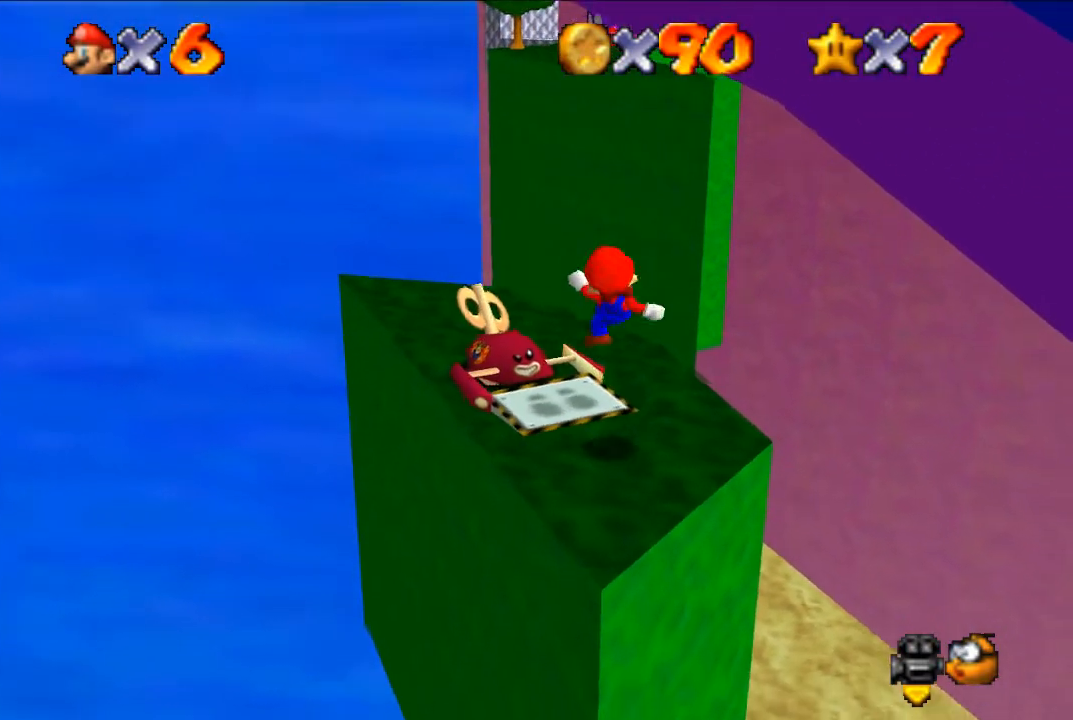
{"buttons": [], "left_stick": "center", "events": [[300, "left_stick", "up"], [367, "A", "down"], [367, "left_stick", "center"], [433, "A", "up"]]}
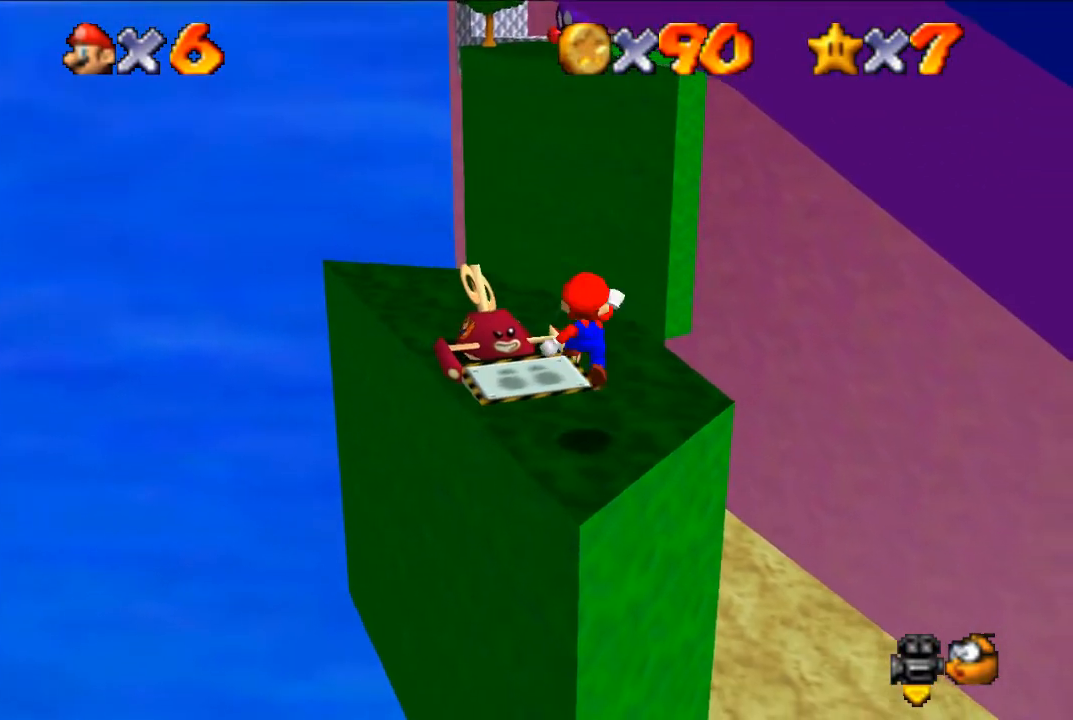
{"buttons": [], "left_stick": "up", "events": [[67, "B", "down"], [133, "B", "up"], [133, "left_stick", "left"], [333, "left_stick", "up"]]}
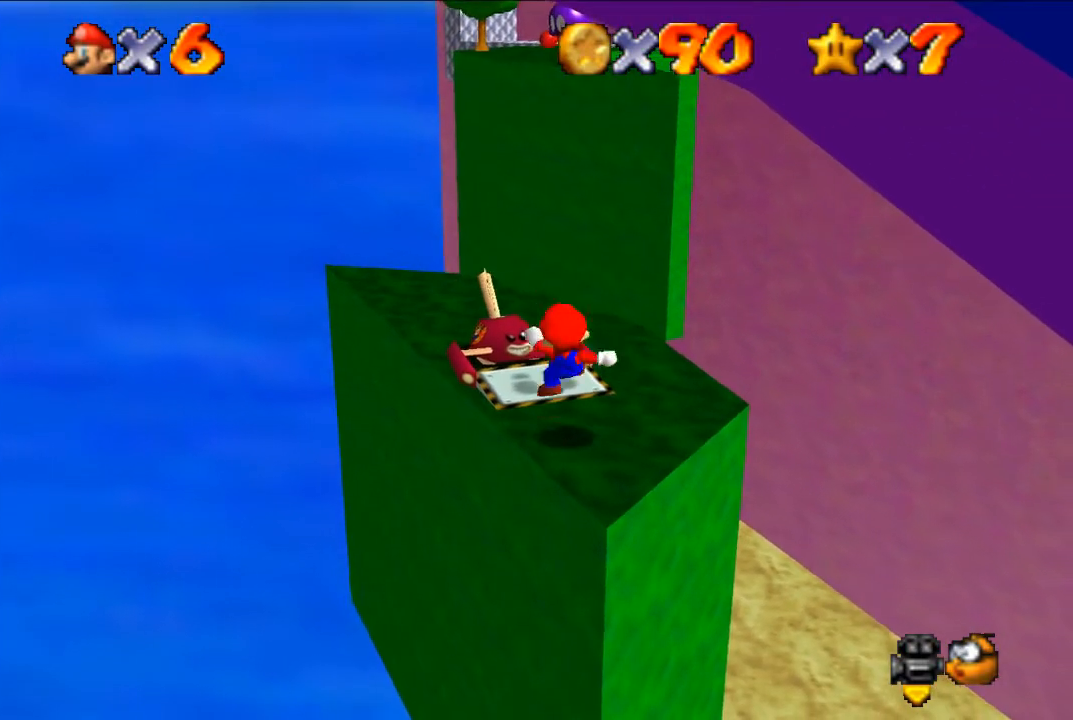
{"buttons": ["A"], "left_stick": "up", "events": [[133, "A", "down"]]}
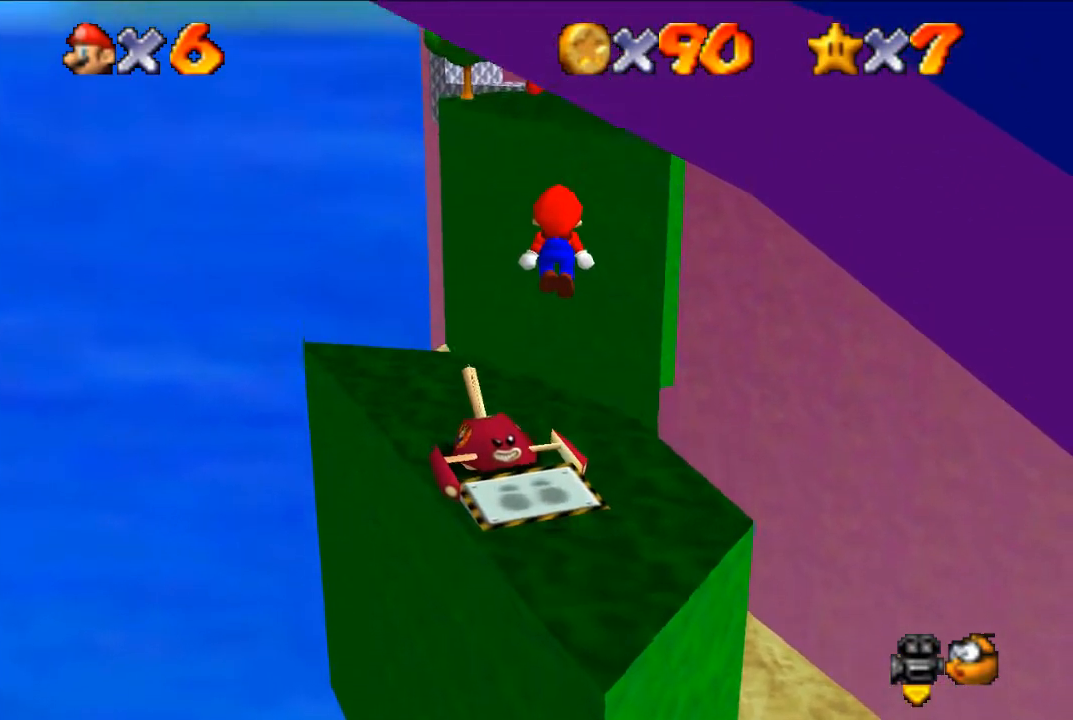
{"buttons": [], "left_stick": "up", "events": [[200, "left_stick", "up-left"], [333, "A", "up"], [433, "left_stick", "up"]]}
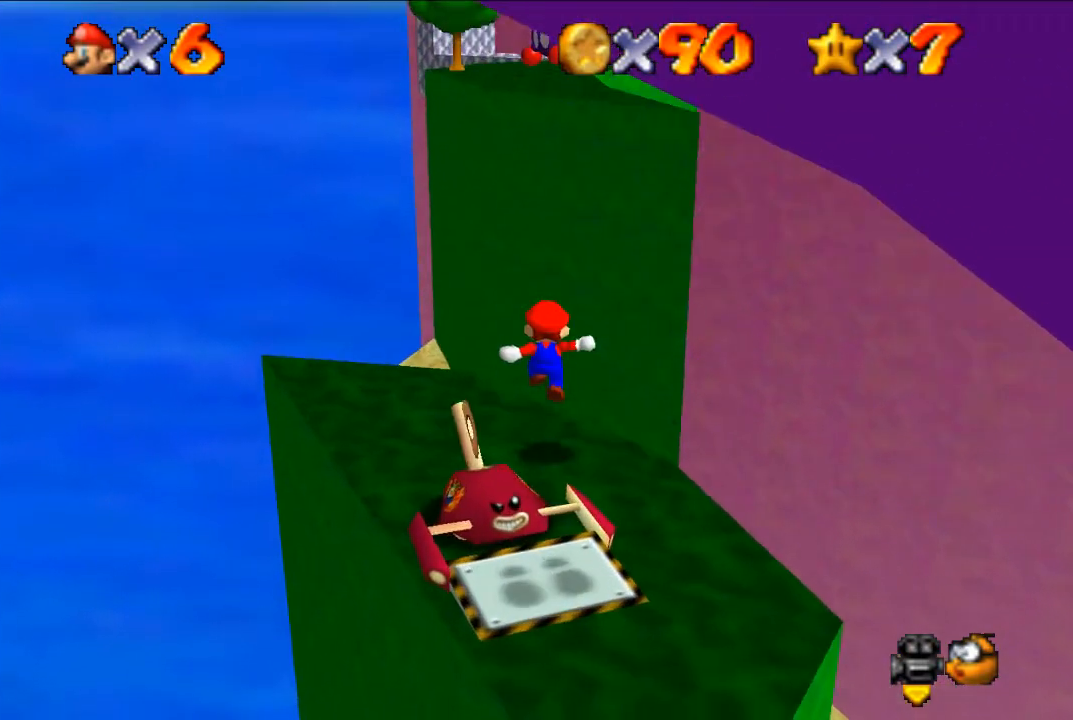
{"buttons": ["A"], "left_stick": "up", "events": [[133, "A", "down"], [333, "B", "down"], [500, "B", "up"]]}
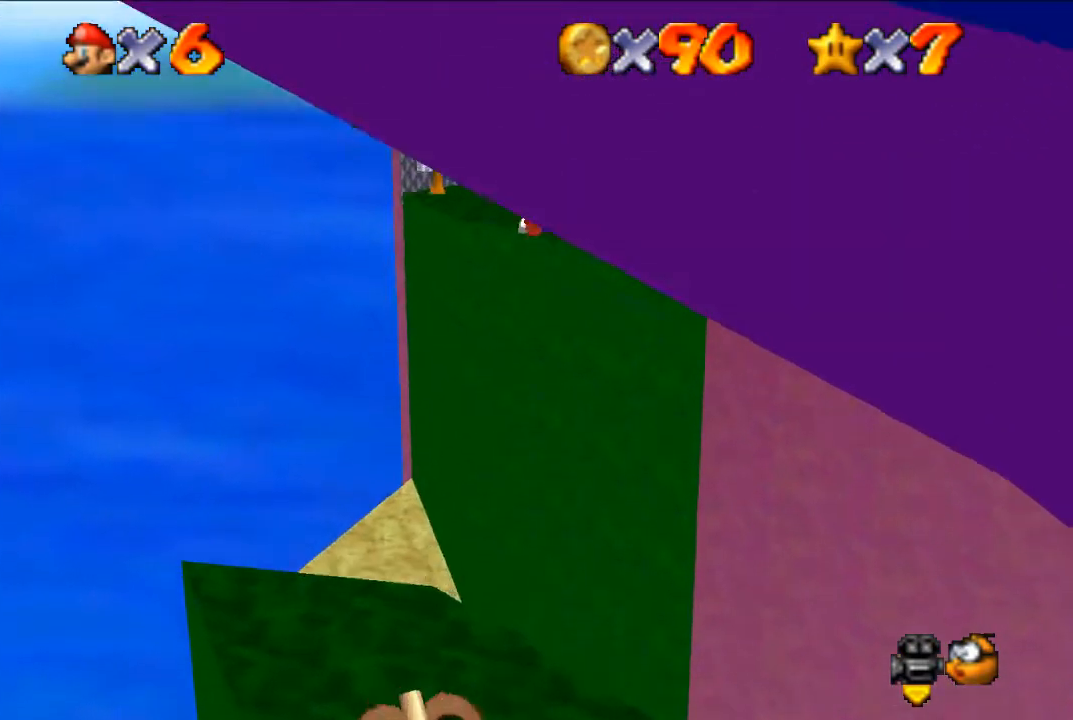
{"buttons": [], "left_stick": "down", "events": [[67, "A", "up"], [433, "left_stick", "down"]]}
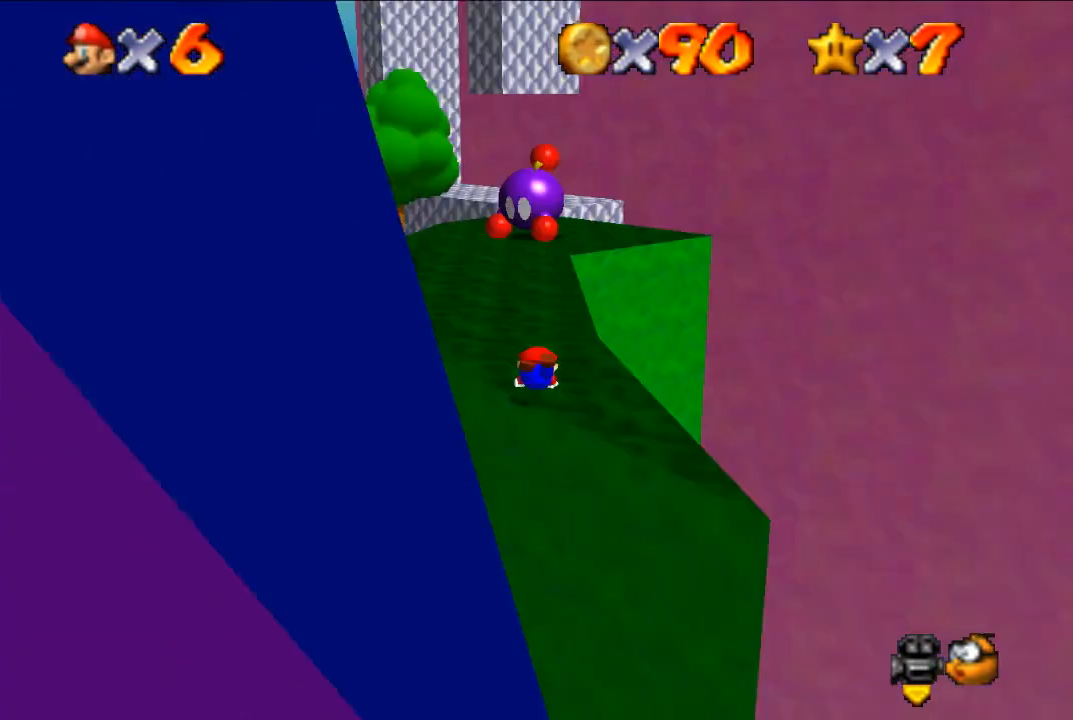
{"buttons": [], "left_stick": "center", "events": [[133, "A", "down"], [267, "A", "up"], [367, "left_stick", "center"]]}
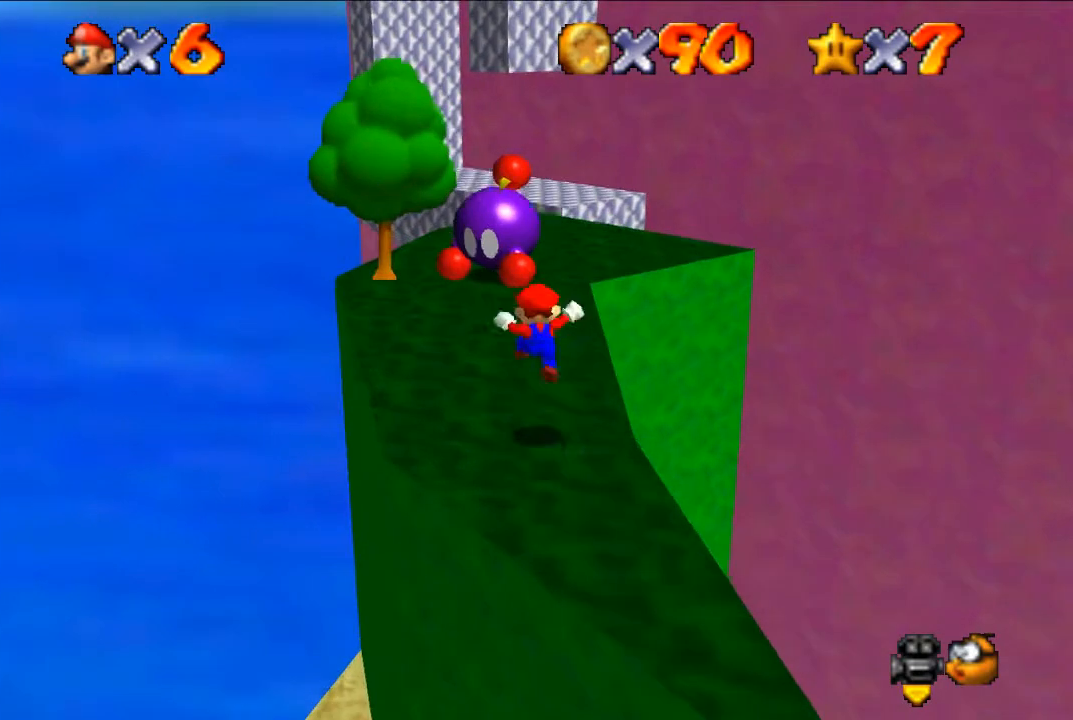
{"buttons": [], "left_stick": "down-left", "events": [[67, "left_stick", "up"], [267, "A", "down"], [333, "A", "up"], [333, "left_stick", "down-left"]]}
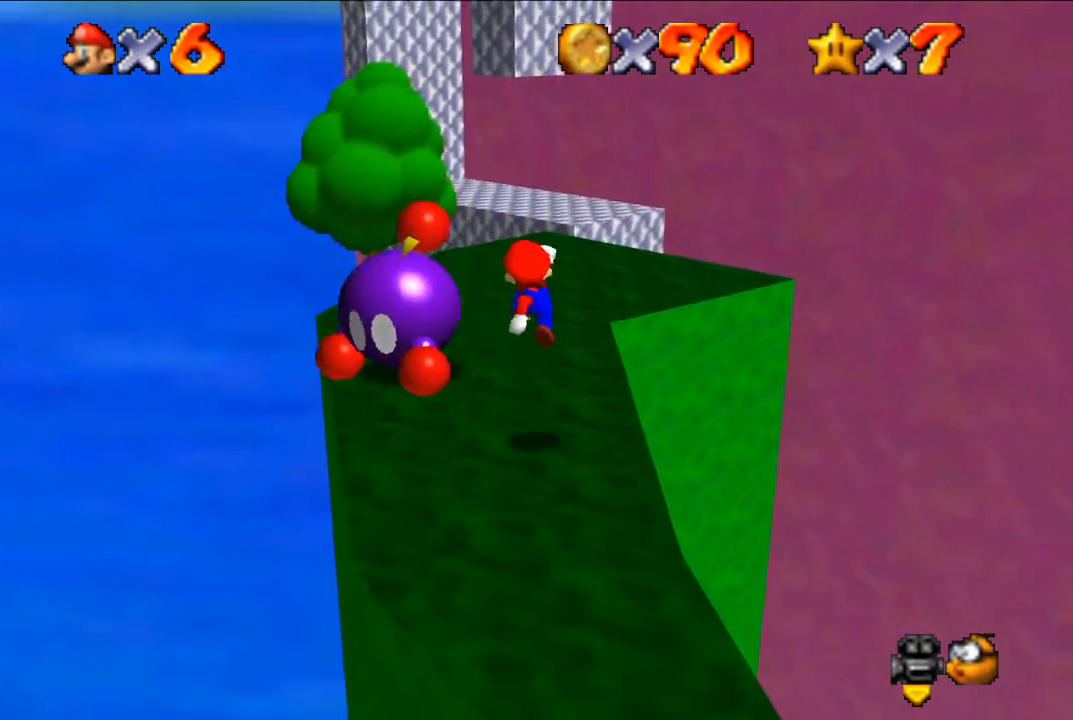
{"buttons": [], "left_stick": "left", "events": [[133, "left_stick", "center"], [367, "left_stick", "left"]]}
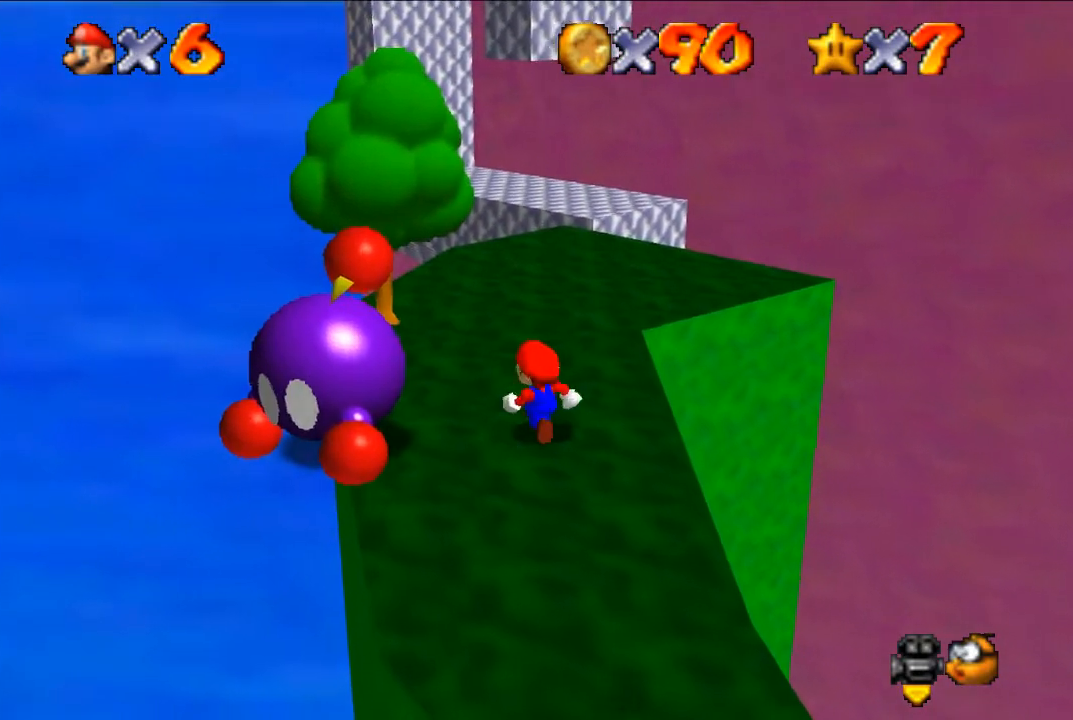
{"buttons": ["B"], "left_stick": "center", "events": [[467, "left_stick", "center"], [500, "B", "down"]]}
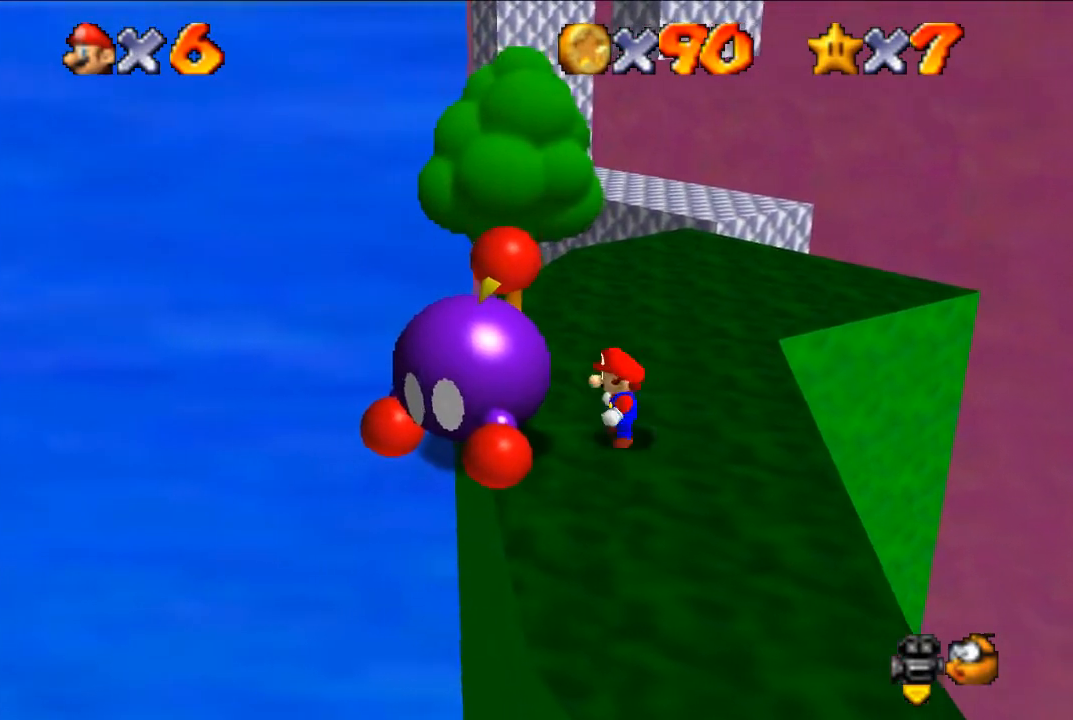
{"buttons": [], "left_stick": "center", "events": [[133, "B", "up"]]}
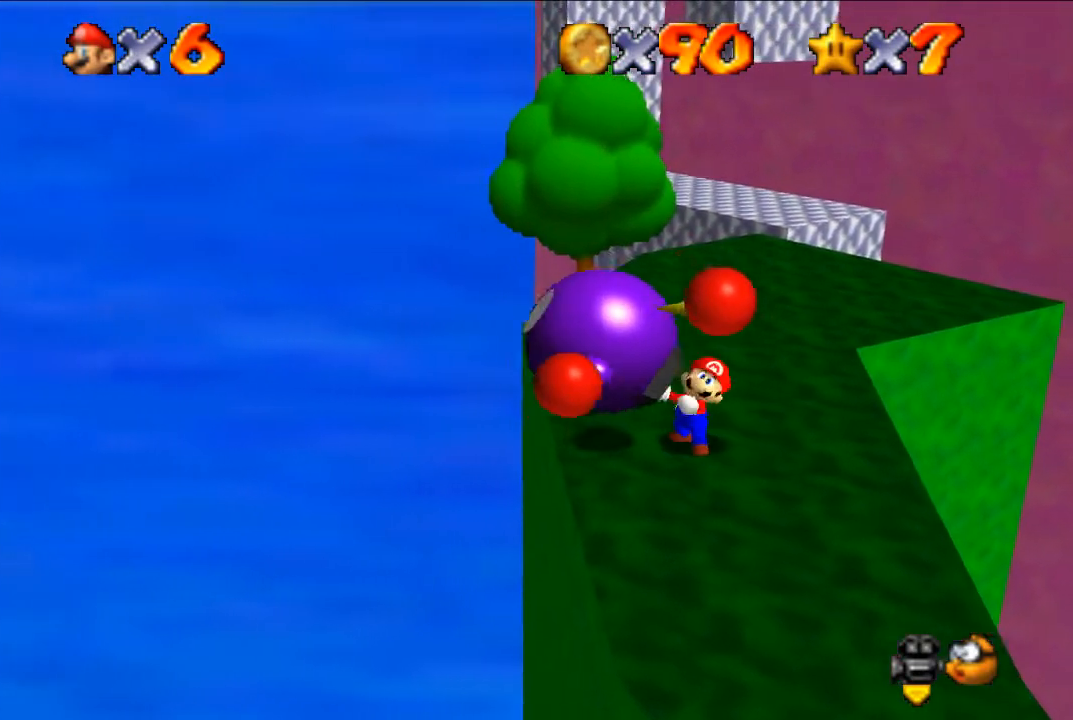
{"buttons": [], "left_stick": "up", "events": [[100, "left_stick", "up"]]}
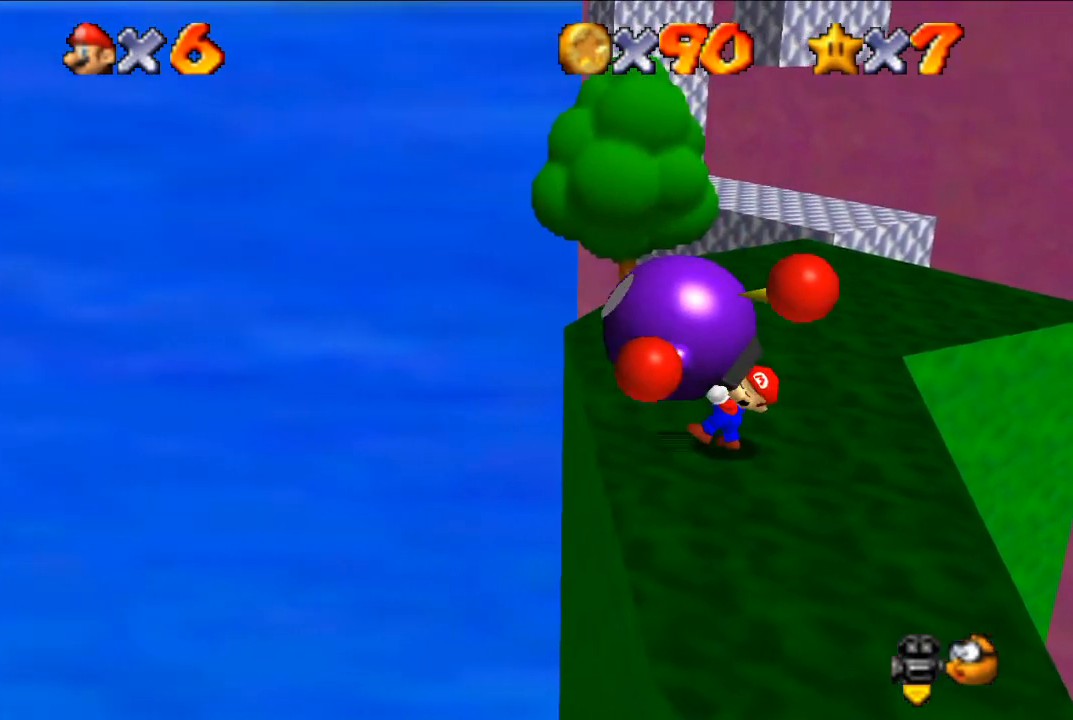
{"buttons": [], "left_stick": "up", "events": []}
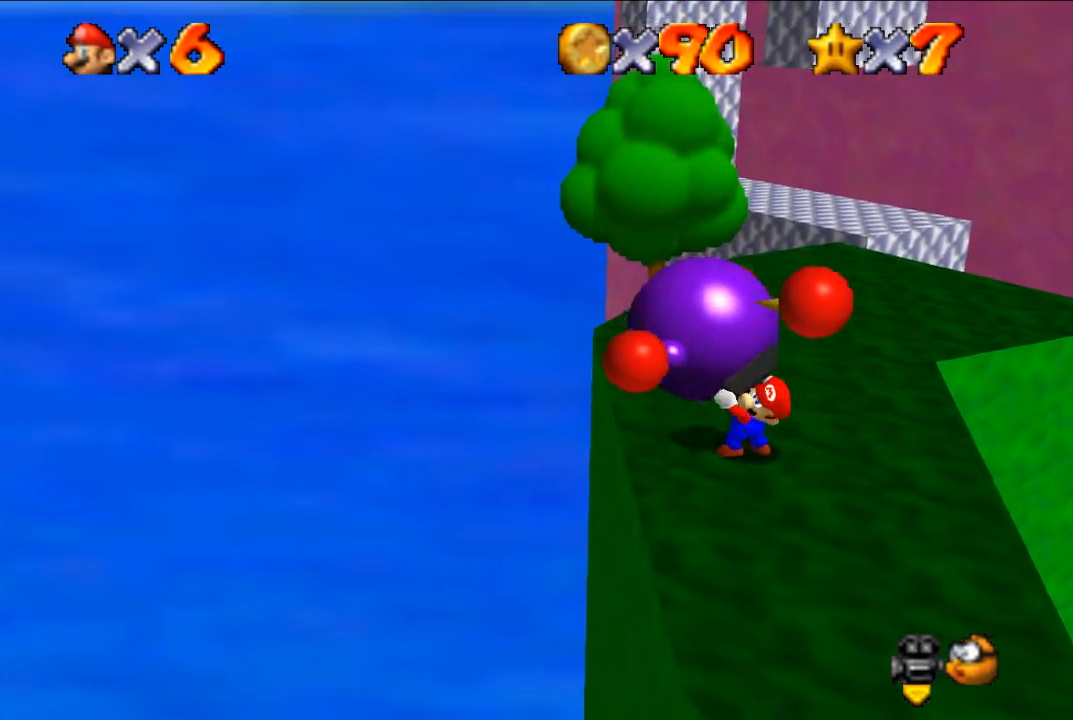
{"buttons": [], "left_stick": "center", "events": [[333, "B", "down"], [400, "left_stick", "center"], [433, "B", "up"]]}
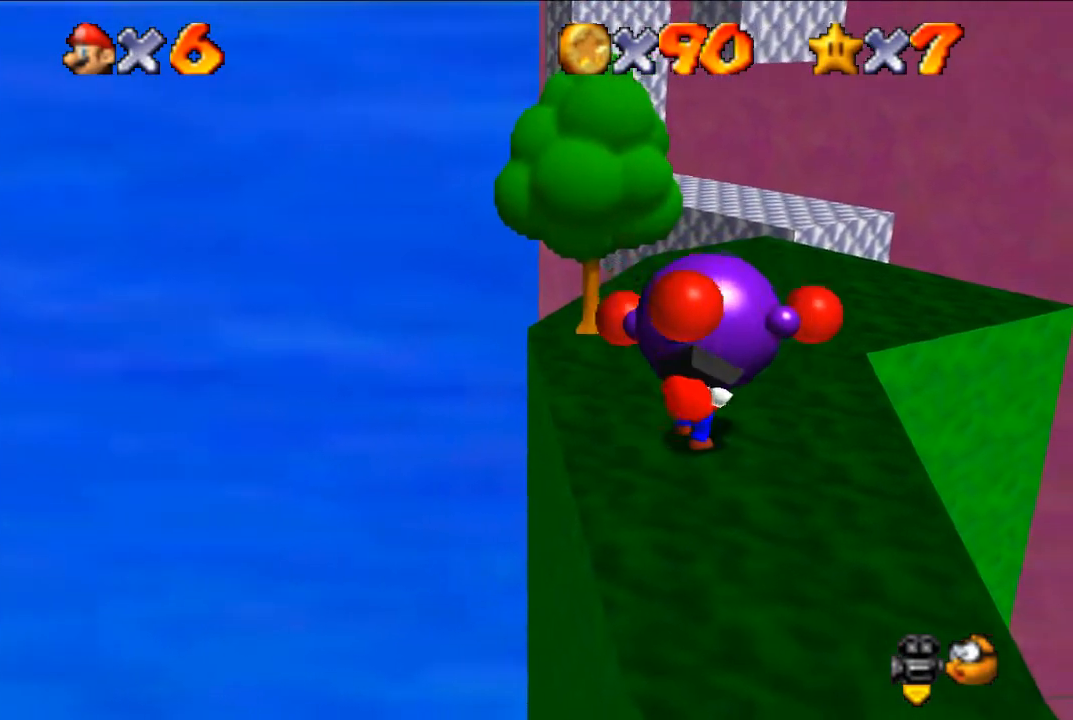
{"buttons": [], "left_stick": "center", "events": []}
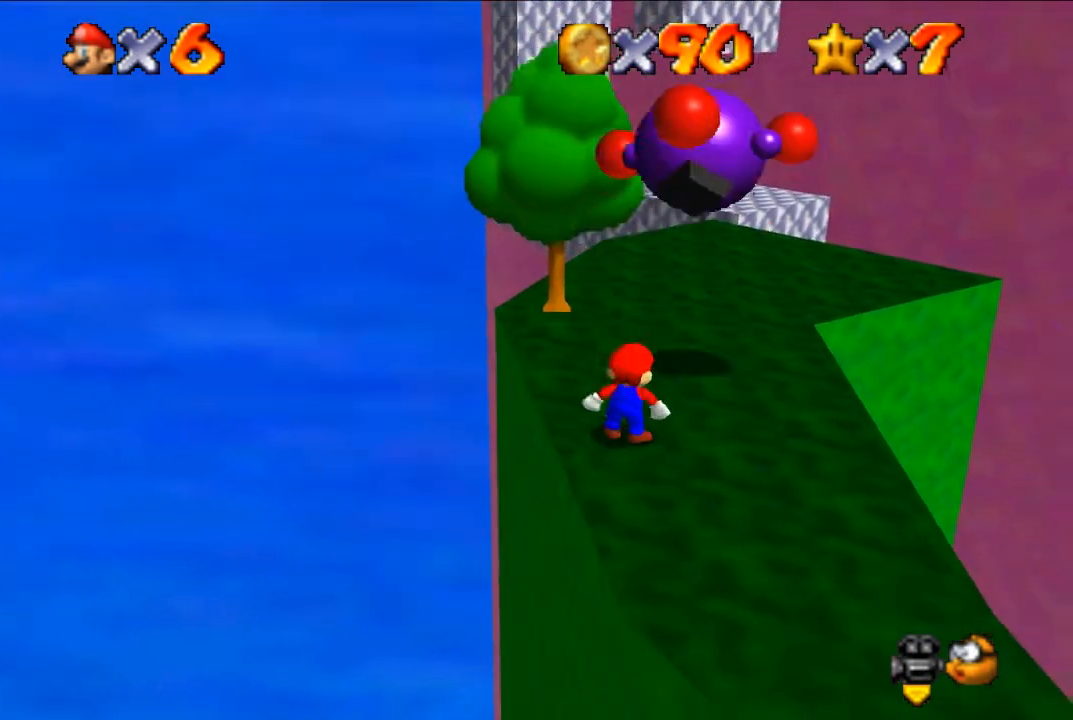
{"buttons": [], "left_stick": "up-right", "events": [[33, "left_stick", "up-right"]]}
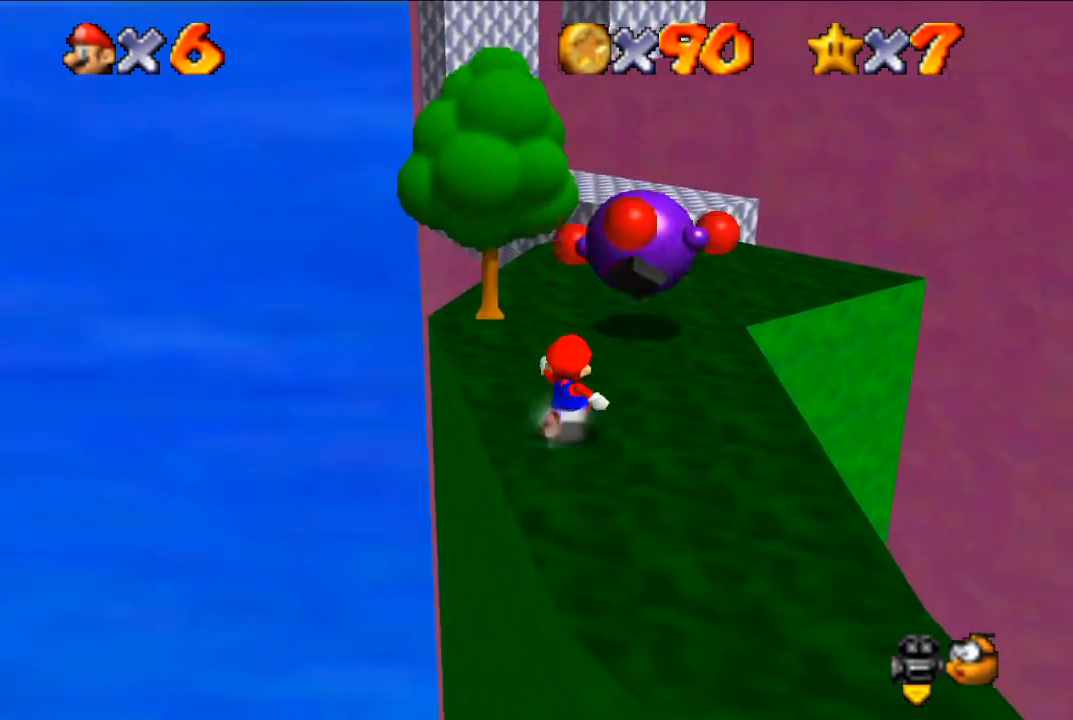
{"buttons": ["A"], "left_stick": "up-right", "events": [[267, "A", "down"]]}
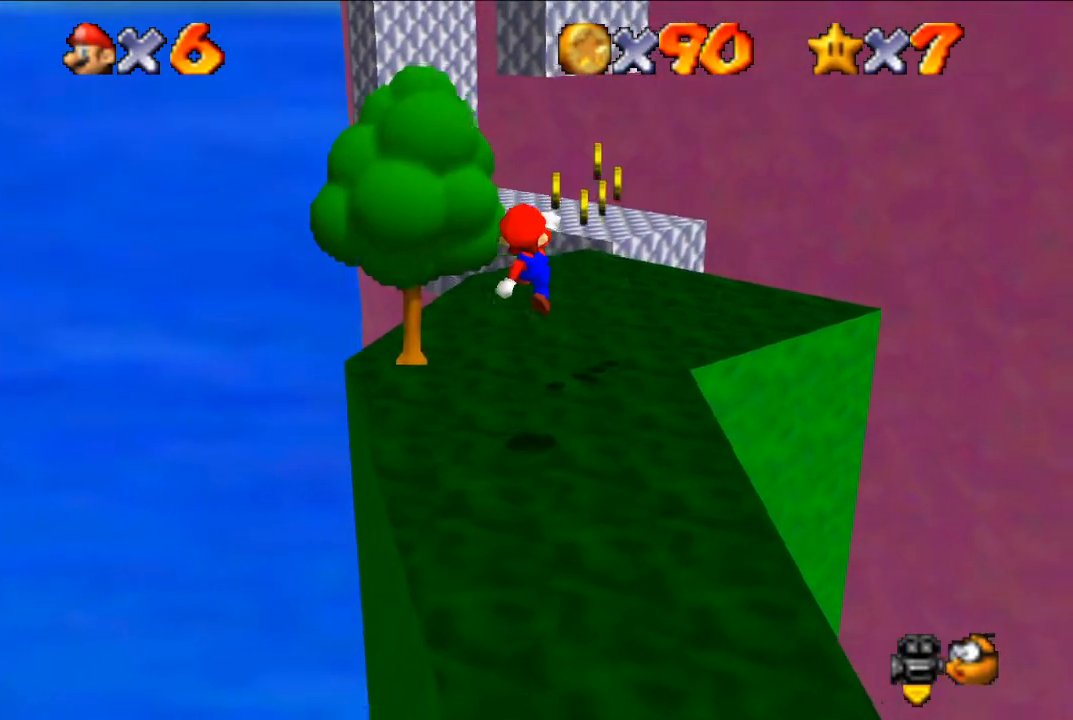
{"buttons": [], "left_stick": "up-right", "events": [[67, "A", "up"], [67, "left_stick", "up-left"], [133, "left_stick", "center"], [333, "left_stick", "up-right"]]}
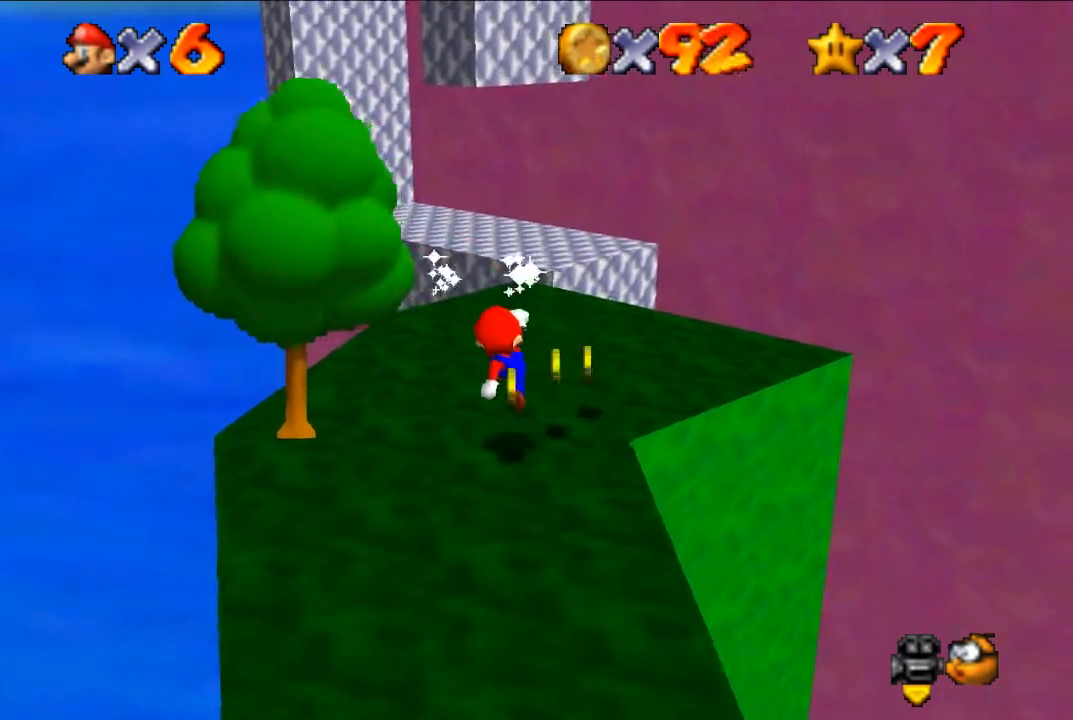
{"buttons": [], "left_stick": "up", "events": [[167, "left_stick", "up"], [400, "Z", "down"], [433, "A", "down"], [500, "A", "up"], [500, "Z", "up"]]}
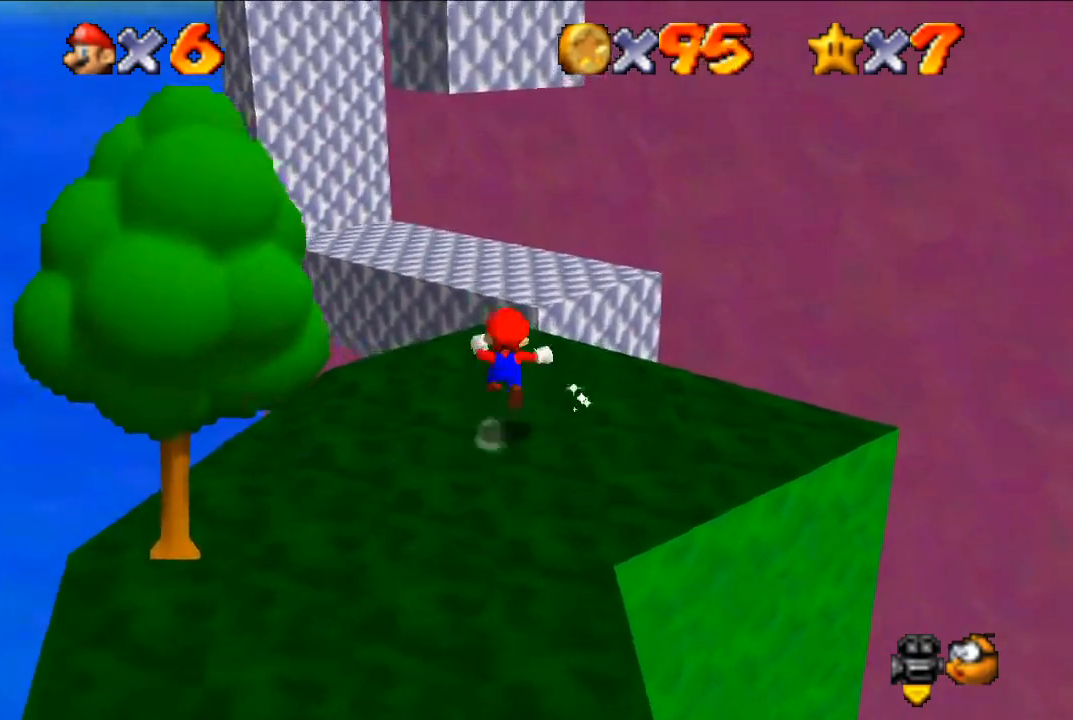
{"buttons": [], "left_stick": "down", "events": [[167, "left_stick", "center"], [267, "left_stick", "down"]]}
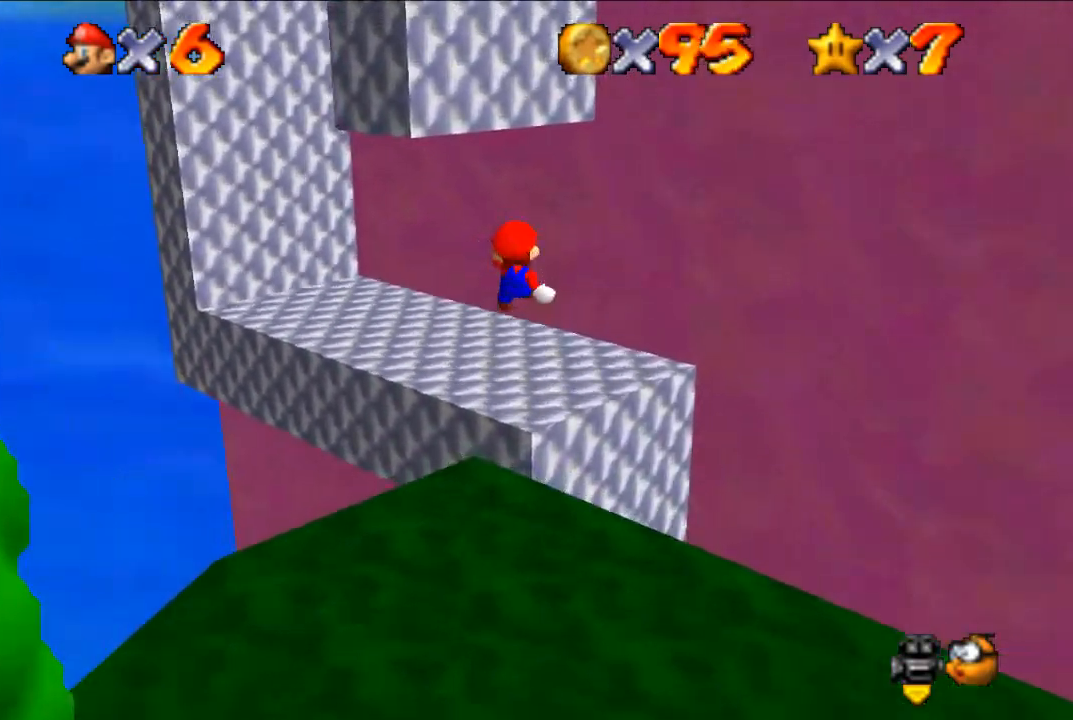
{"buttons": [], "left_stick": "left", "events": [[100, "C_LEFT", "down"], [133, "left_stick", "center"], [233, "C_LEFT", "up"], [300, "C_LEFT", "down"], [400, "C_LEFT", "up"], [467, "left_stick", "left"]]}
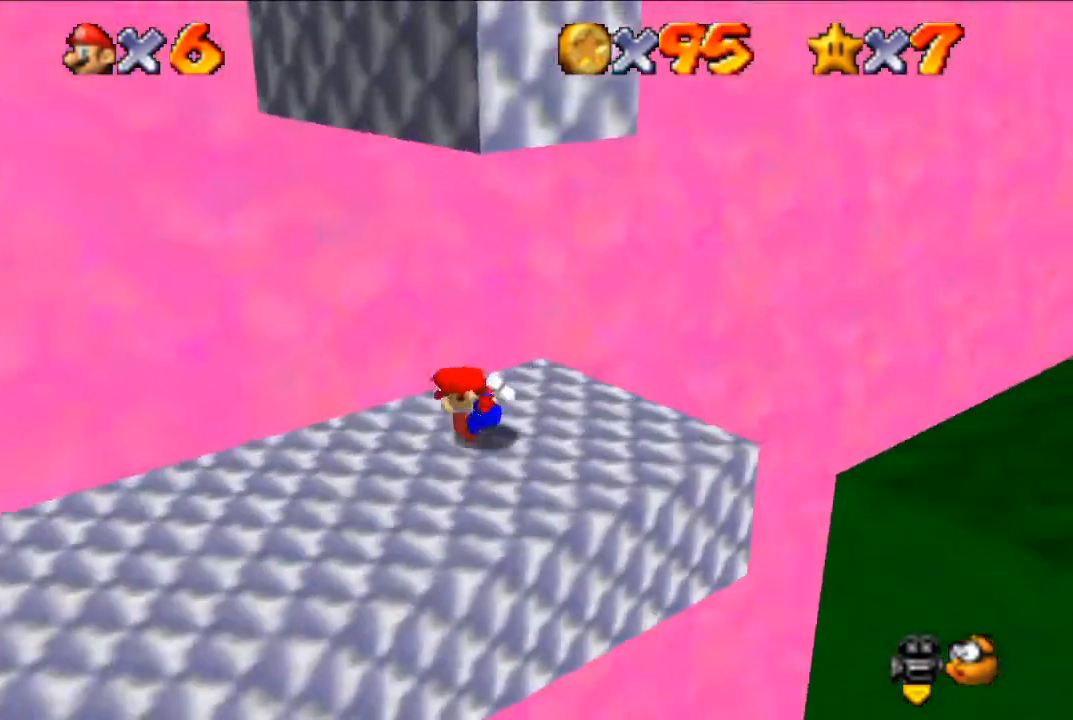
{"buttons": [], "left_stick": "left", "events": [[100, "C_RIGHT", "down"], [167, "C_RIGHT", "up"]]}
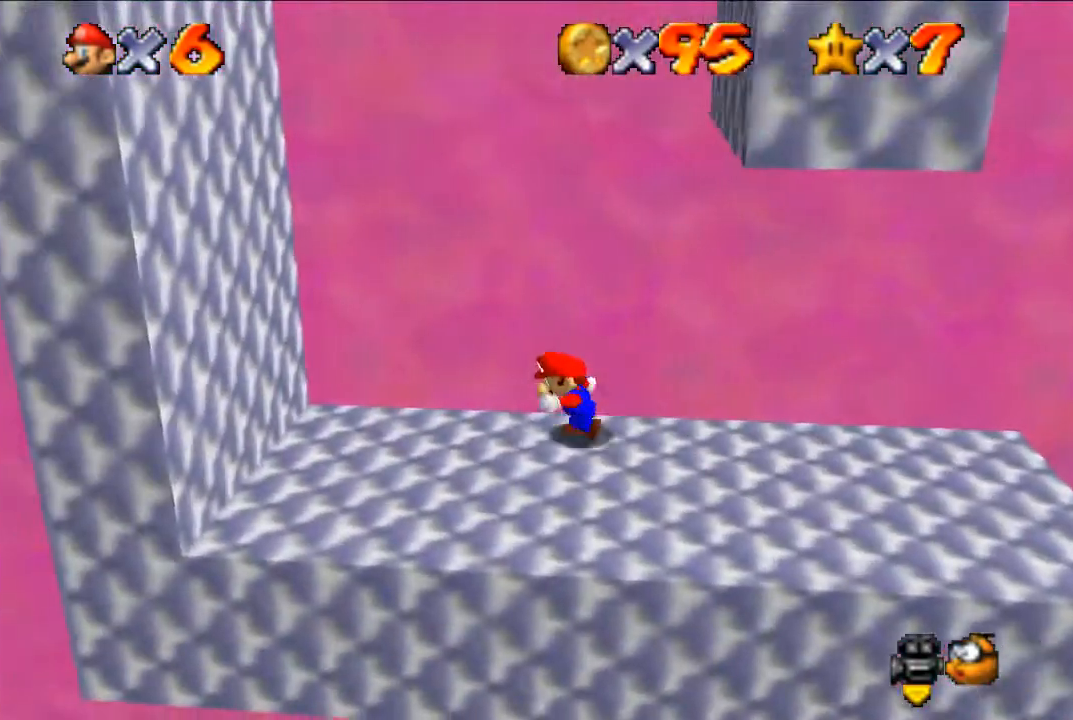
{"buttons": [], "left_stick": "down-left", "events": [[133, "A", "down"], [333, "left_stick", "down-left"], [400, "A", "up"]]}
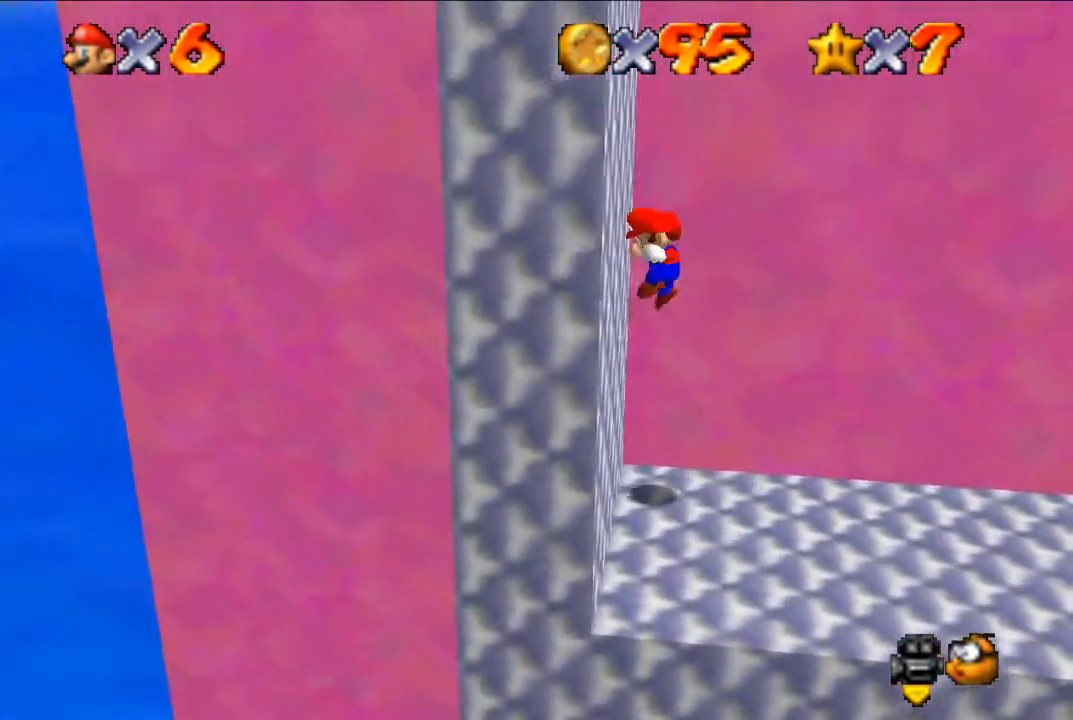
{"buttons": ["A"], "left_stick": "right", "events": [[67, "A", "down"], [100, "left_stick", "right"]]}
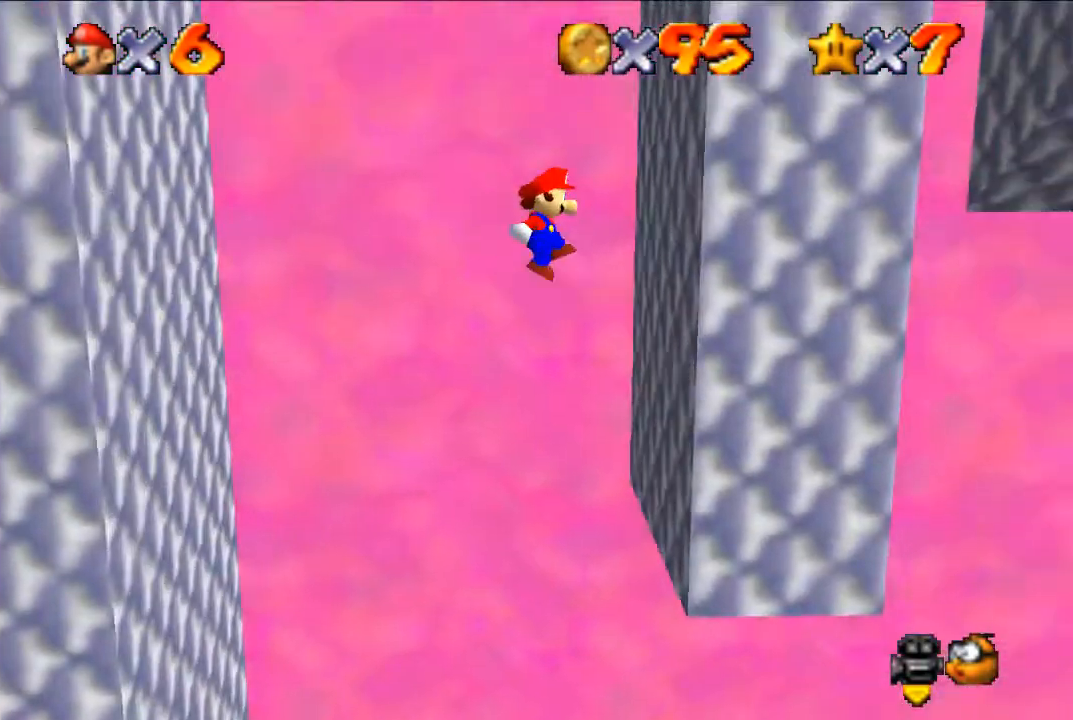
{"buttons": ["A"], "left_stick": "left", "events": [[67, "A", "up"], [133, "left_stick", "left"], [167, "A", "down"]]}
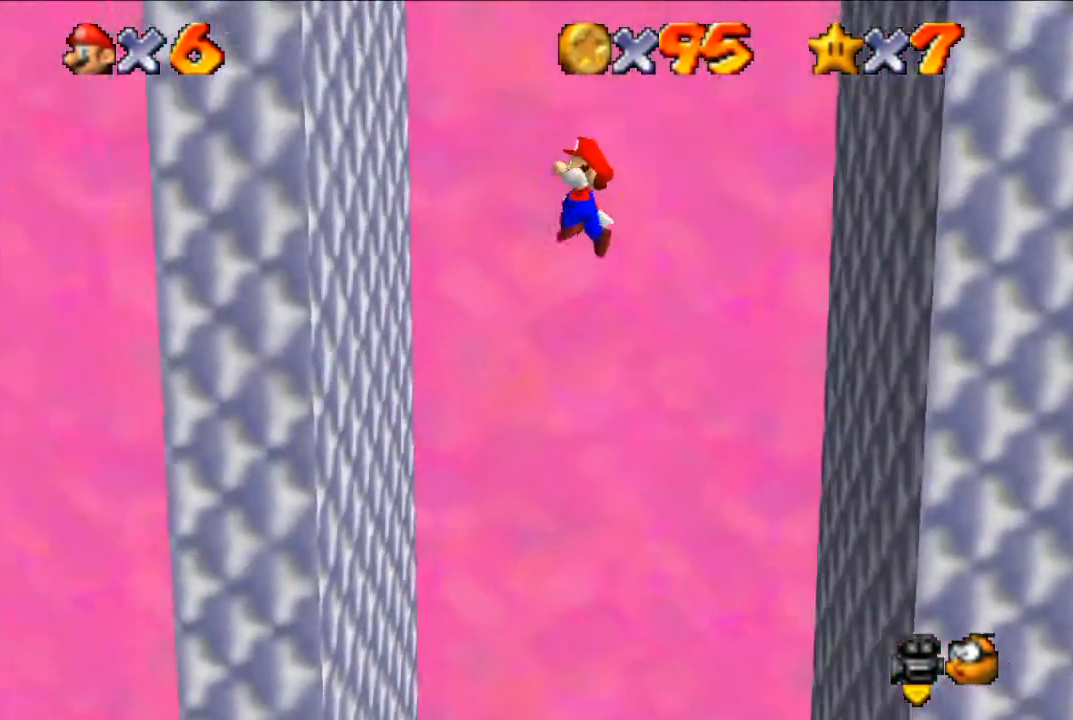
{"buttons": ["A"], "left_stick": "right", "events": [[100, "A", "up"], [267, "left_stick", "center"], [333, "A", "down"], [333, "left_stick", "right"]]}
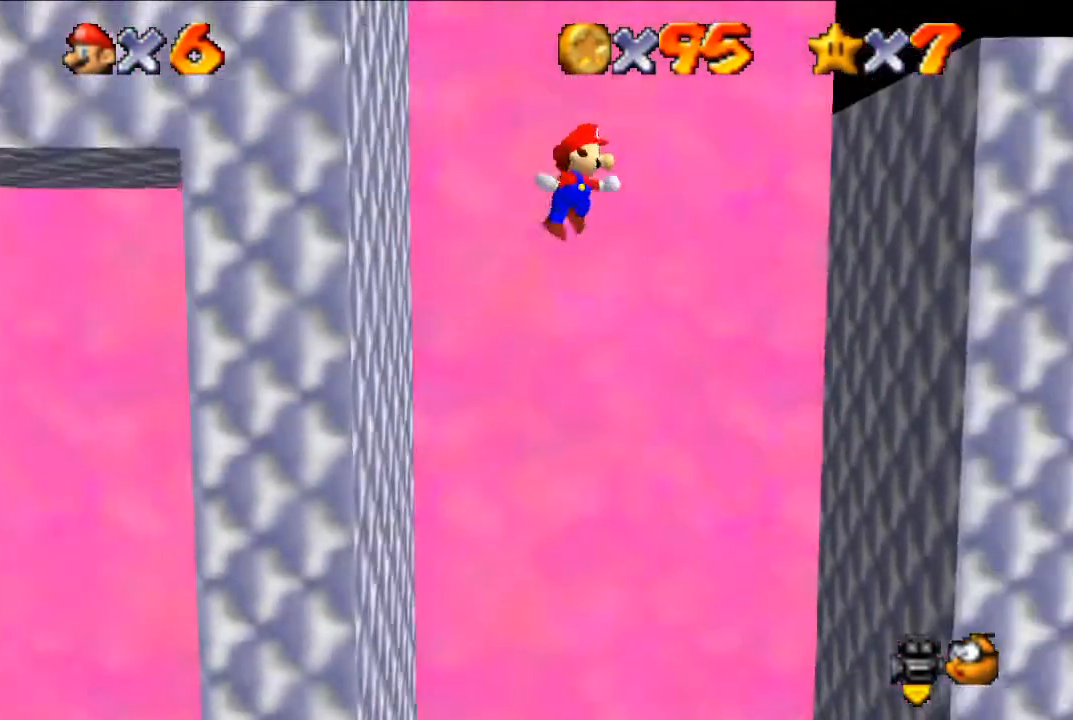
{"buttons": ["A"], "left_stick": "left", "events": [[67, "A", "up"], [333, "left_stick", "center"], [400, "left_stick", "left"], [433, "A", "down"]]}